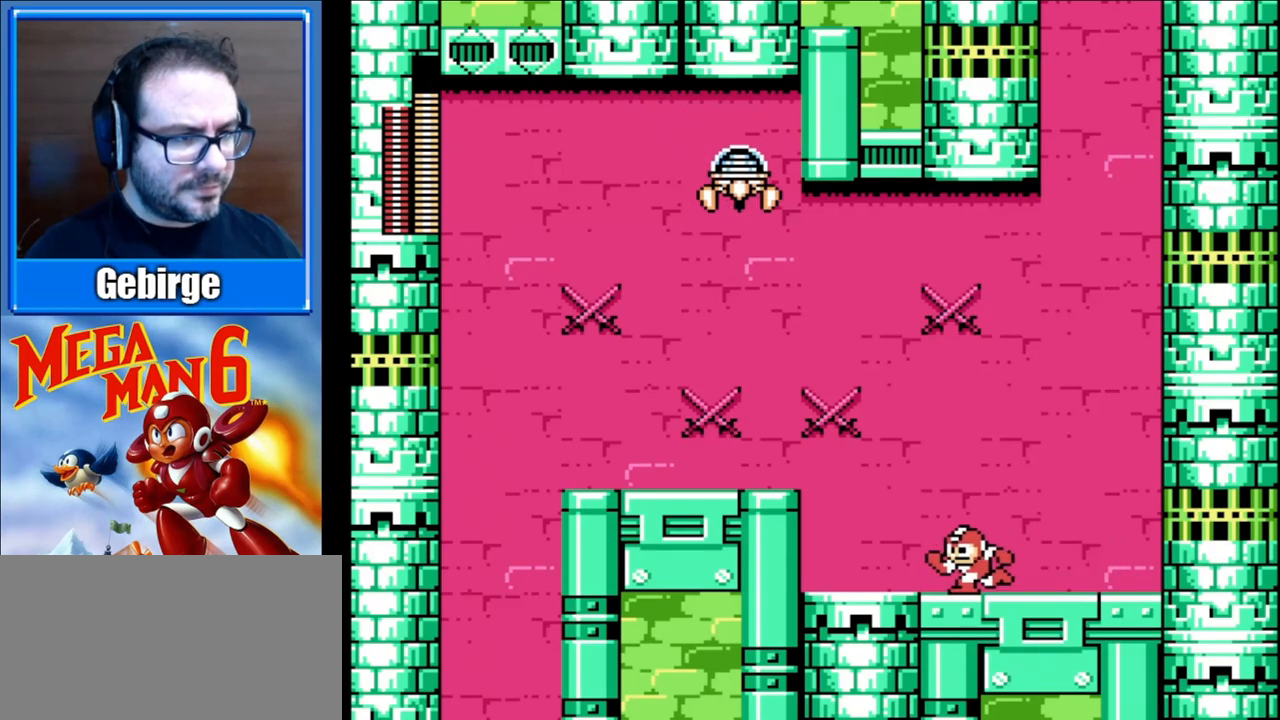
Gameplay with a controller (Nintendo layout); each line is a JSON object with the inputs held at the frame after it. "events" lists button and stick changes between this image and that frame as [ms after this image, input, new state], when the widget could be followed in between. Not read: L3 R3.
{"buttons": ["DPAD_RIGHT"], "events": [[333, "DPAD_LEFT", "up"], [383, "DPAD_RIGHT", "down"]]}
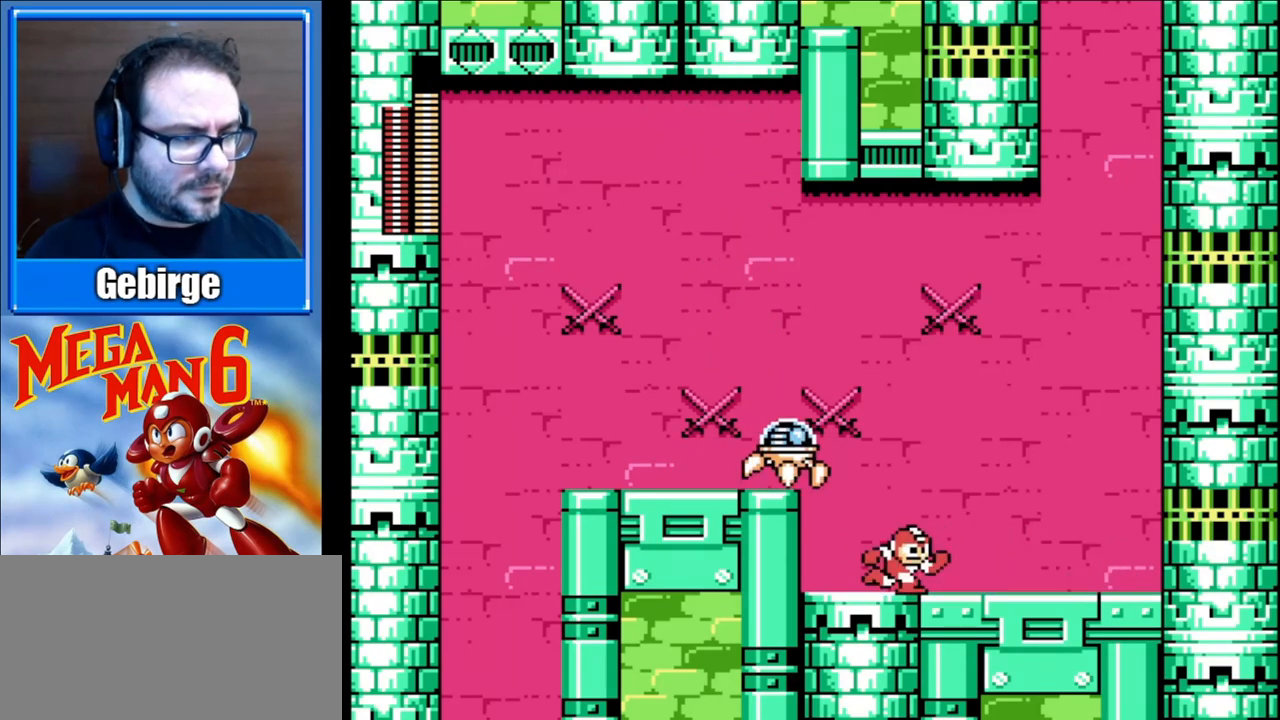
{"buttons": ["A", "DPAD_LEFT"], "events": [[33, "A", "down"], [200, "DPAD_RIGHT", "up"], [333, "DPAD_LEFT", "down"]]}
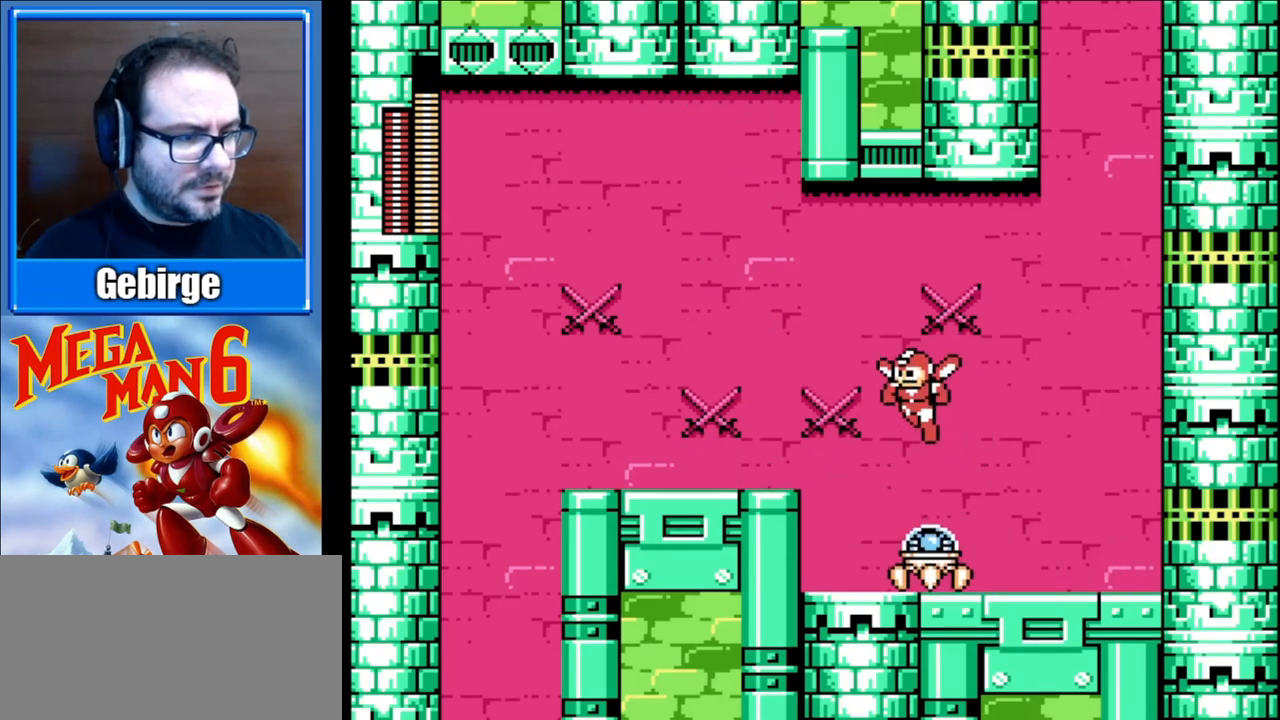
{"buttons": ["DPAD_LEFT"], "events": [[250, "A", "up"]]}
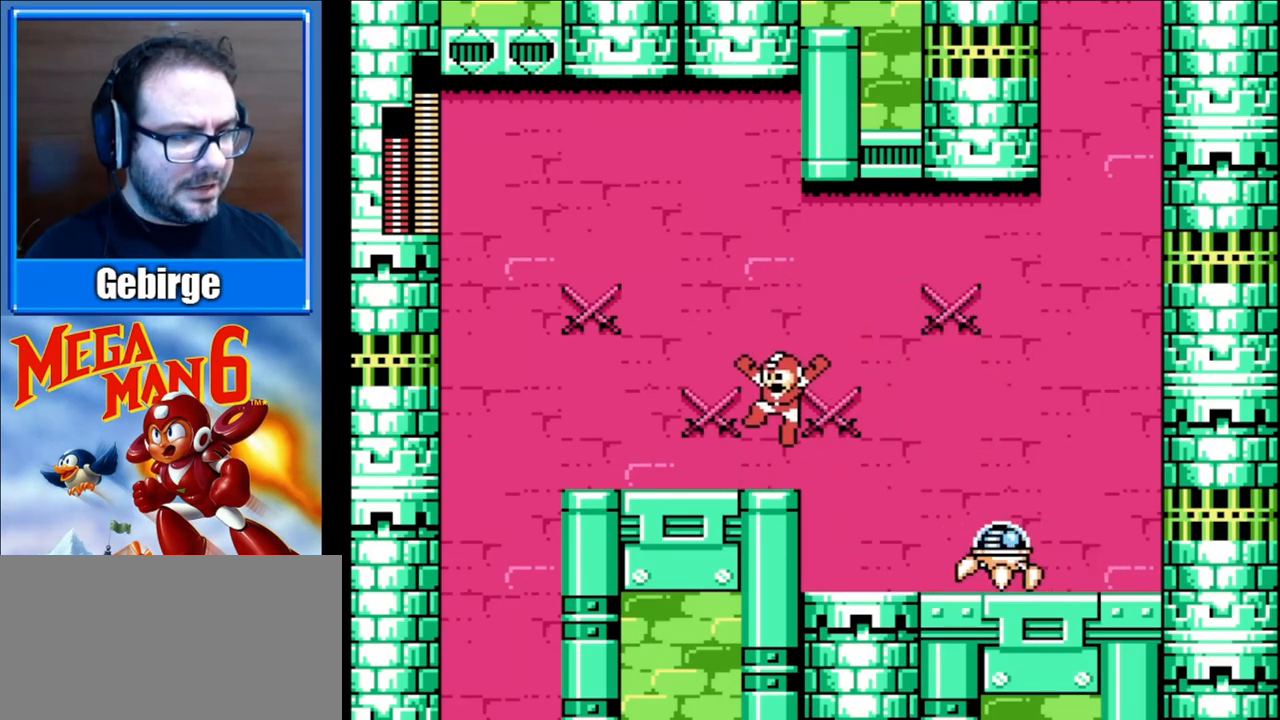
{"buttons": ["DPAD_LEFT"], "events": []}
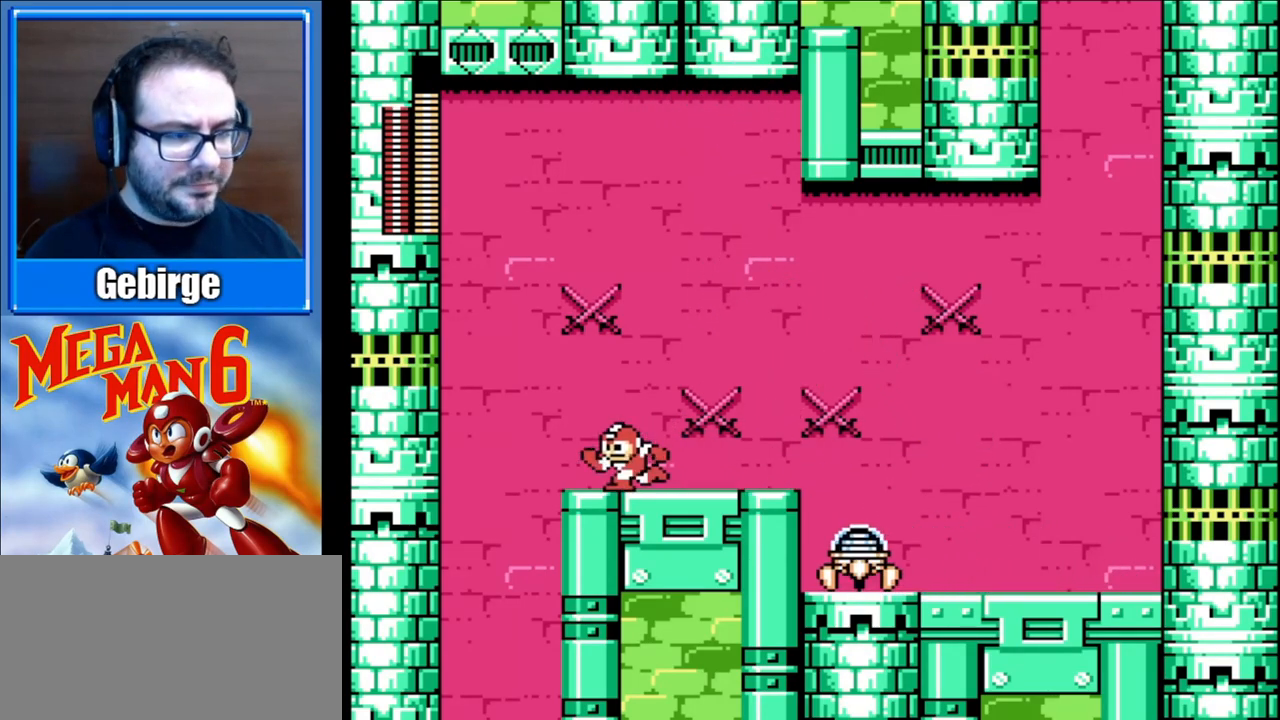
{"buttons": [], "events": [[467, "DPAD_LEFT", "up"]]}
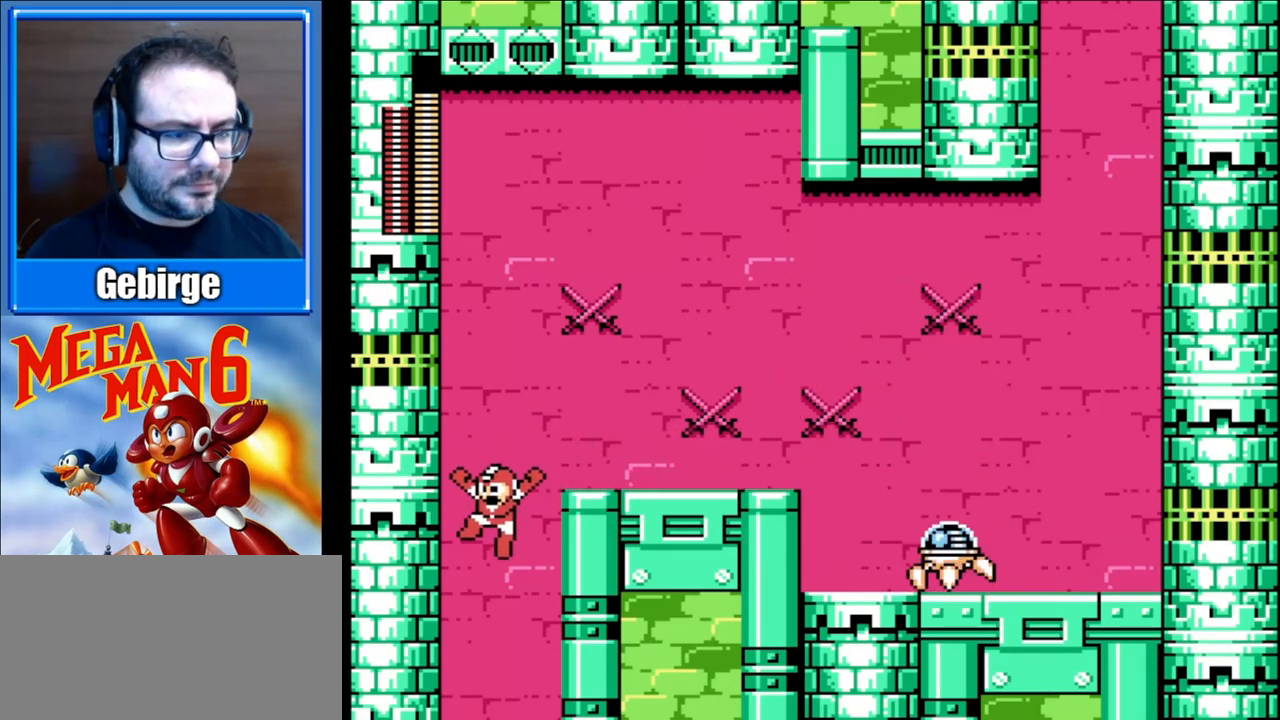
{"buttons": ["DPAD_RIGHT"], "events": [[17, "DPAD_RIGHT", "down"]]}
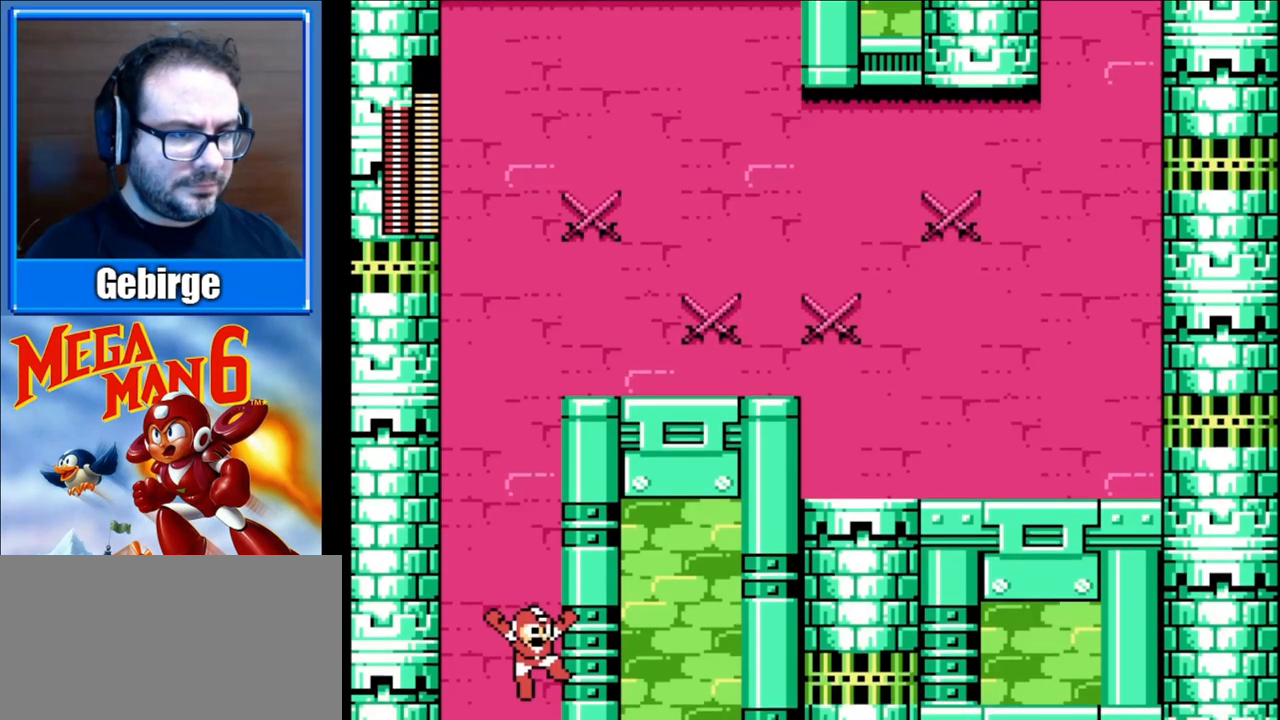
{"buttons": ["DPAD_RIGHT"], "events": []}
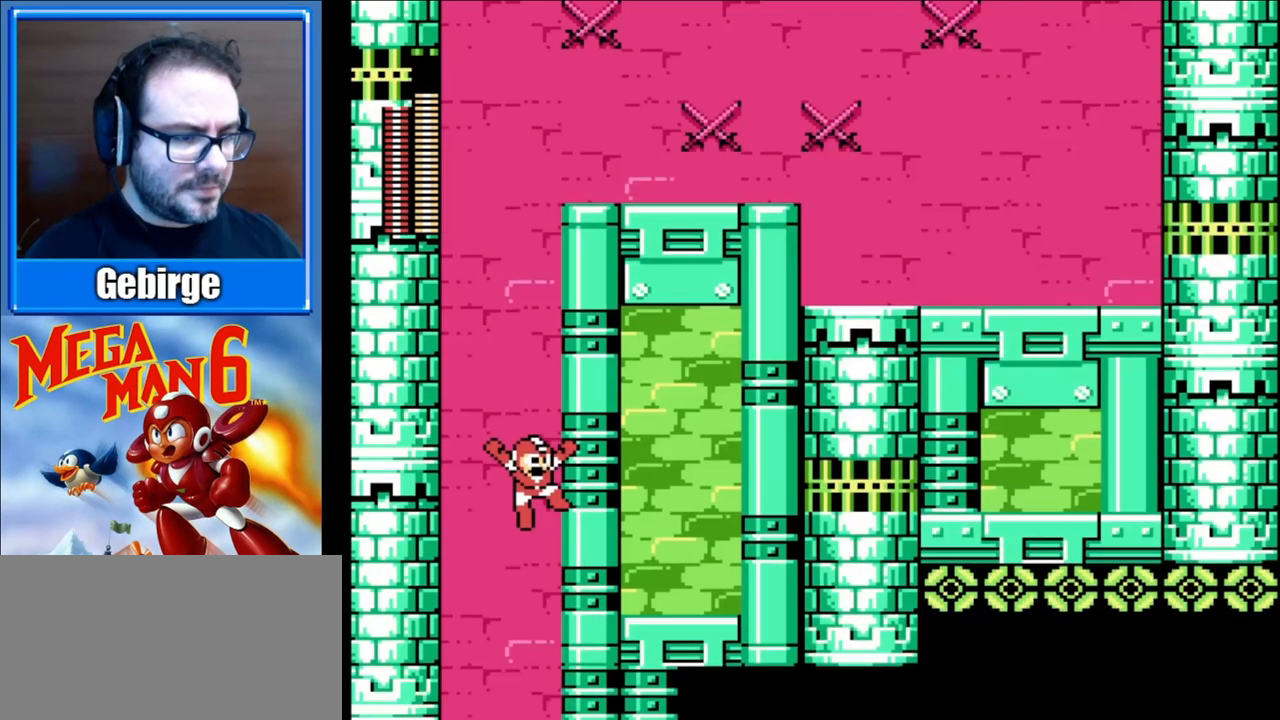
{"buttons": ["DPAD_RIGHT"], "events": []}
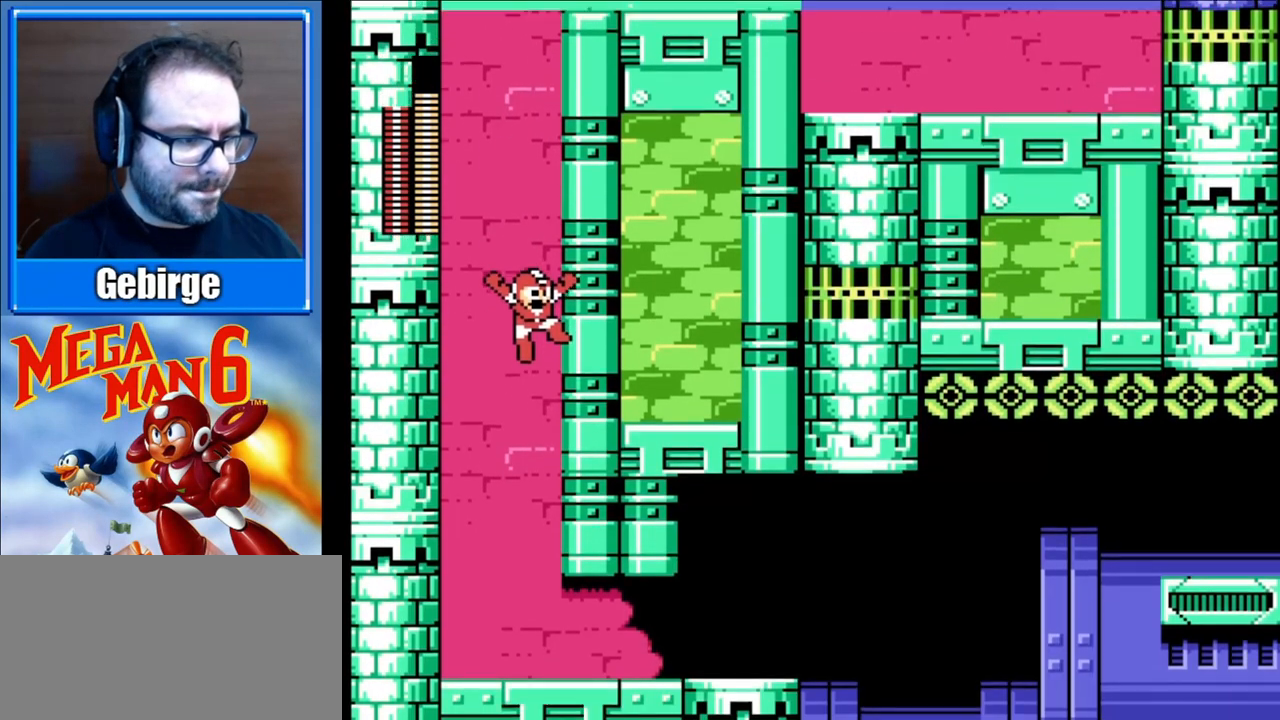
{"buttons": ["DPAD_RIGHT"], "events": []}
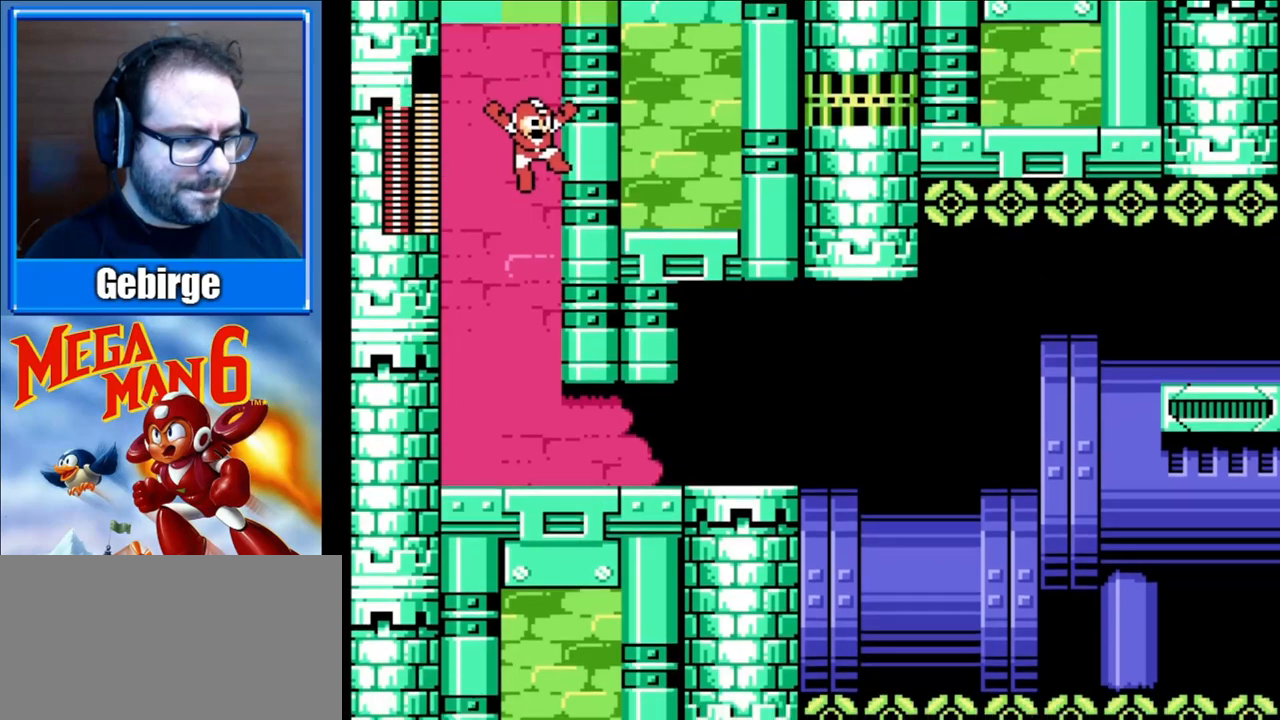
{"buttons": ["DPAD_RIGHT"], "events": []}
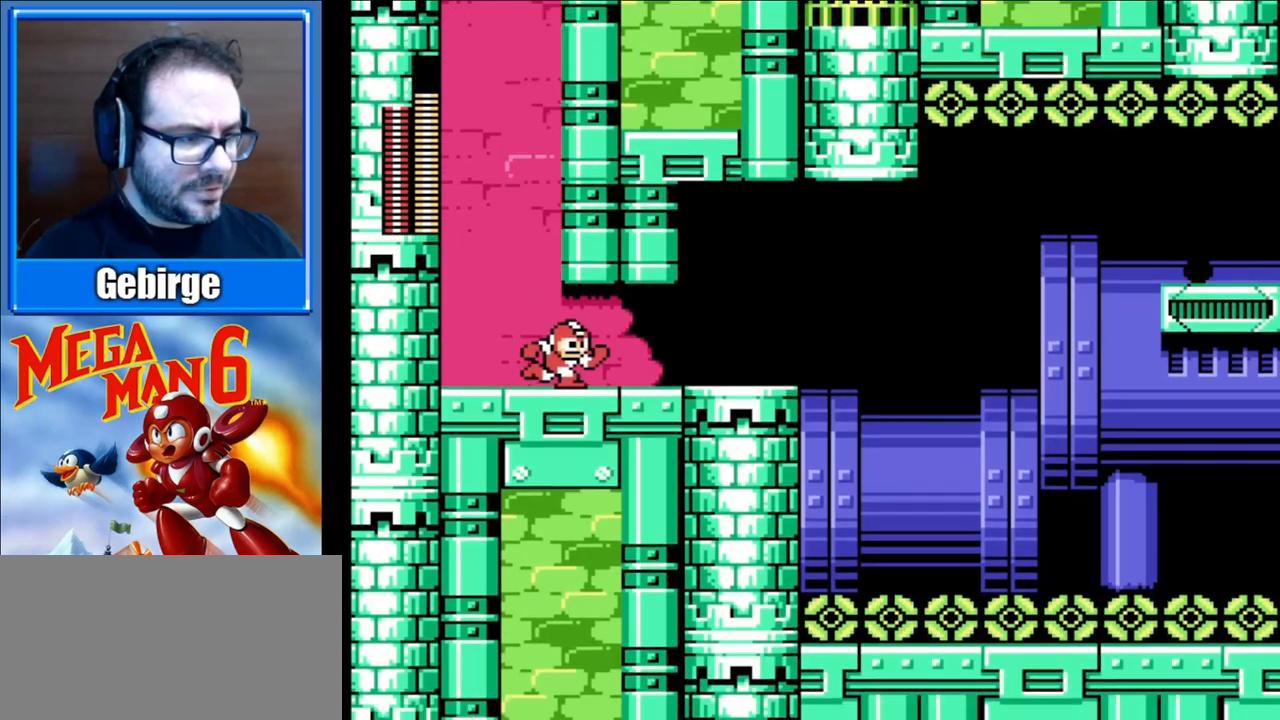
{"buttons": ["START"], "events": [[383, "START", "down"], [400, "DPAD_RIGHT", "up"]]}
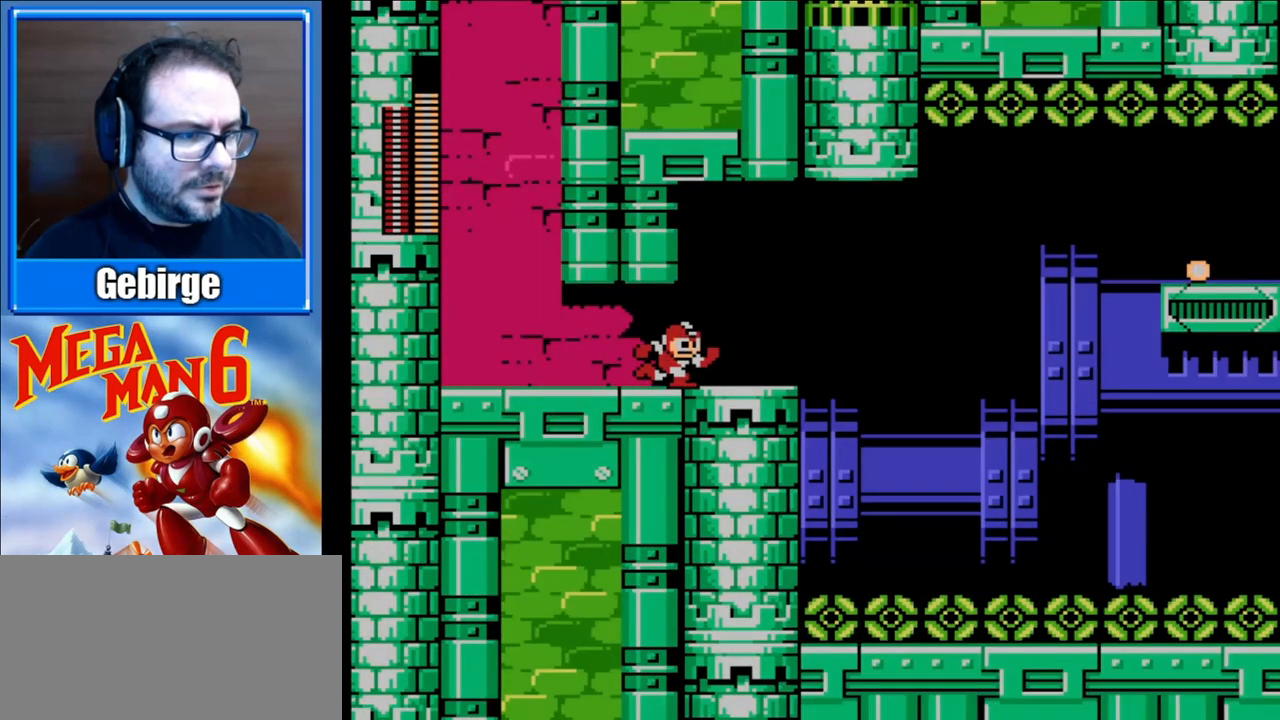
{"buttons": [], "events": [[67, "START", "up"]]}
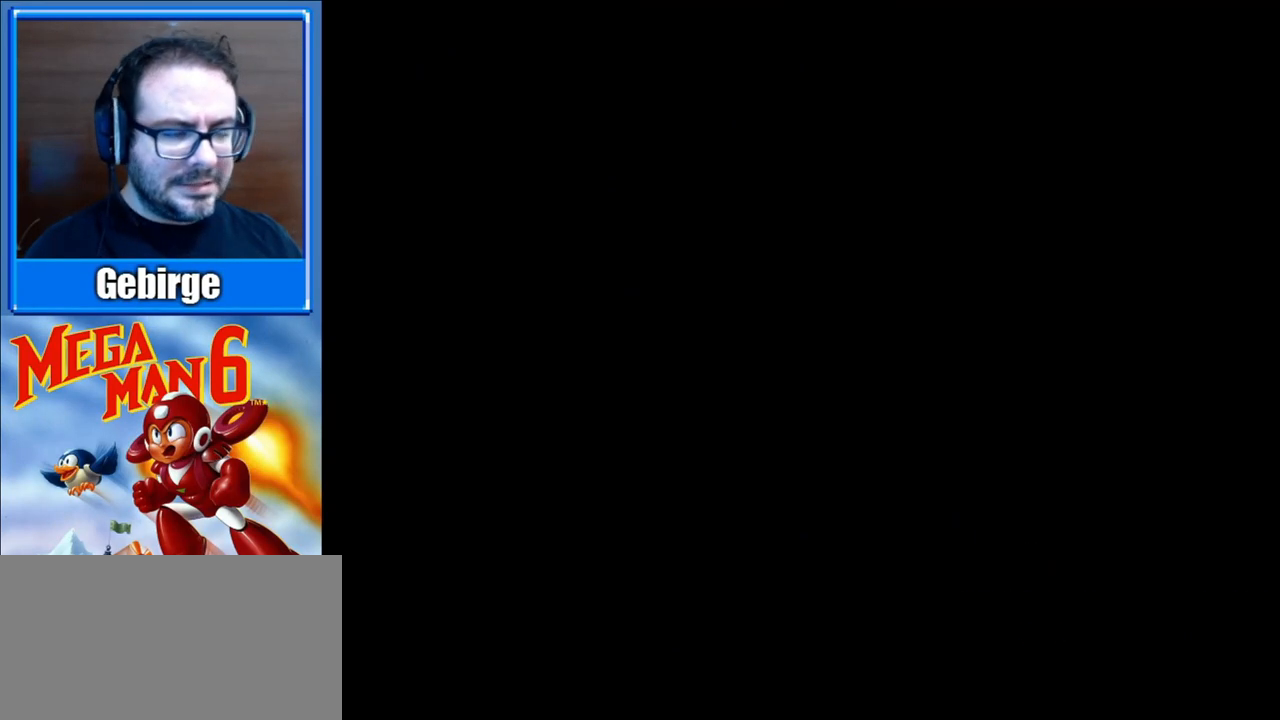
{"buttons": ["DPAD_DOWN"], "events": [[500, "DPAD_DOWN", "down"]]}
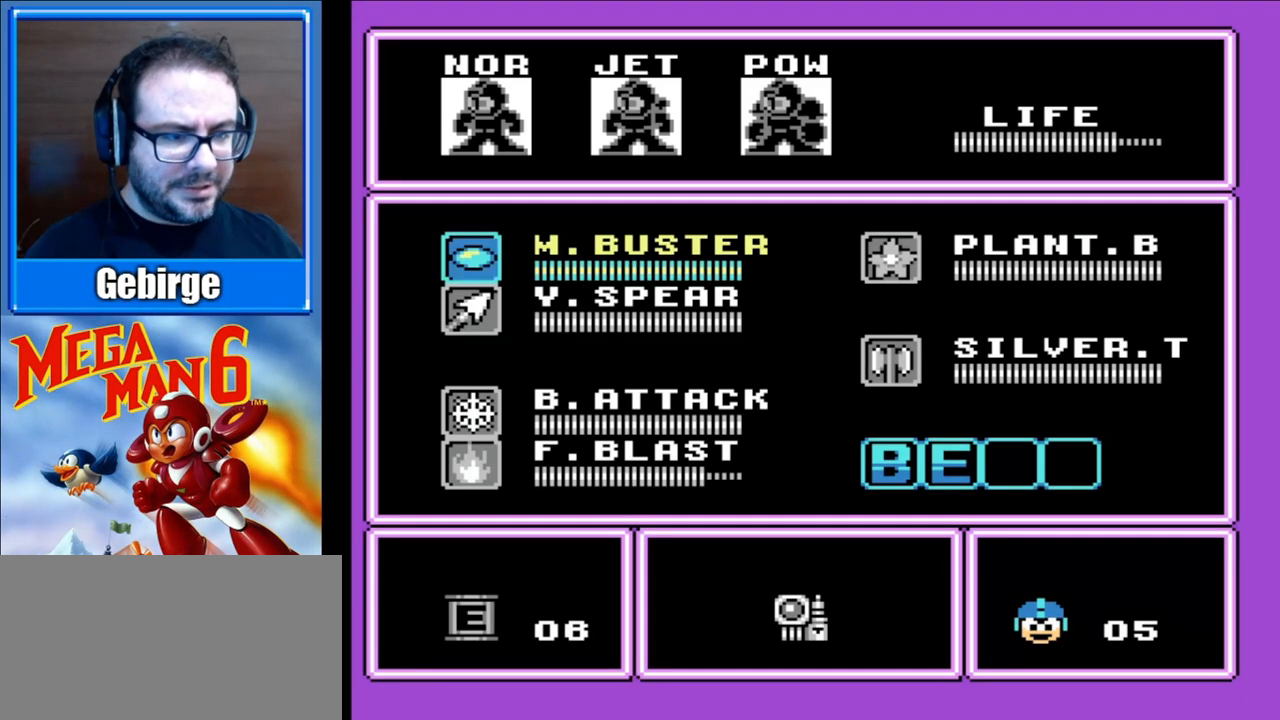
{"buttons": [], "events": [[117, "DPAD_DOWN", "up"], [183, "DPAD_DOWN", "down"], [300, "DPAD_DOWN", "up"], [383, "DPAD_DOWN", "down"], [483, "DPAD_DOWN", "up"]]}
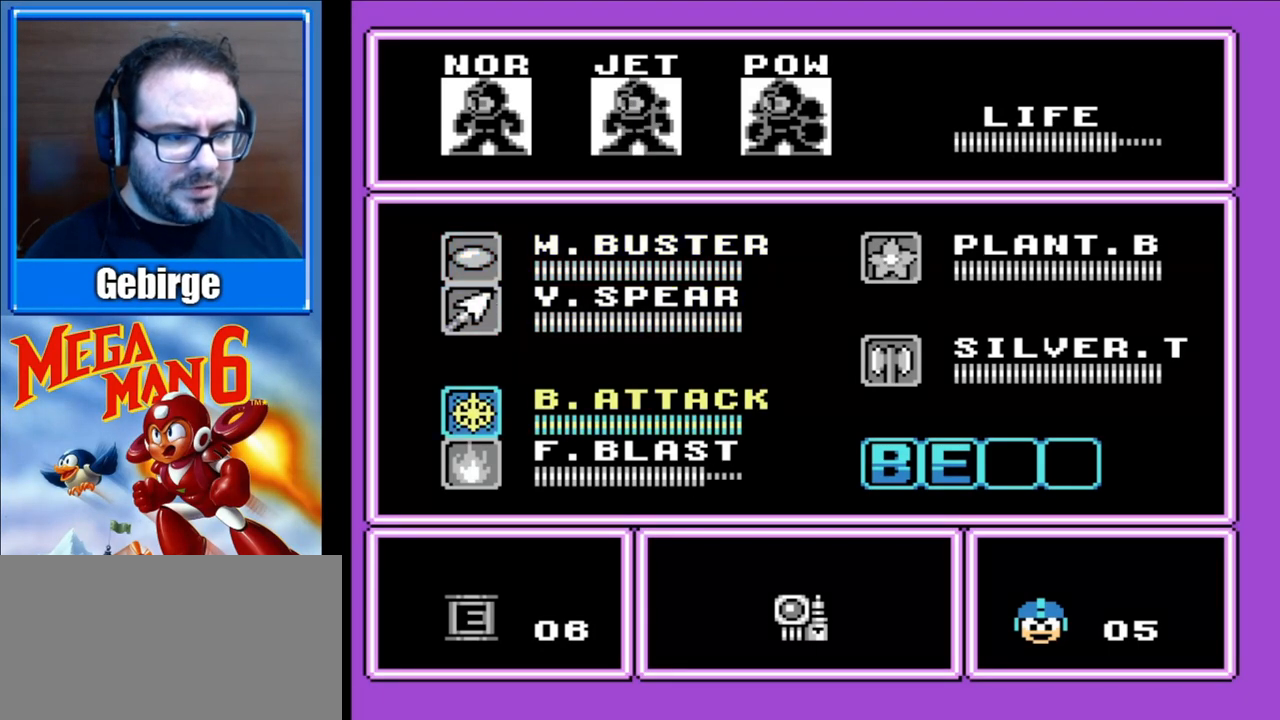
{"buttons": ["DPAD_RIGHT"], "events": [[283, "START", "down"], [450, "DPAD_RIGHT", "down"], [450, "START", "up"]]}
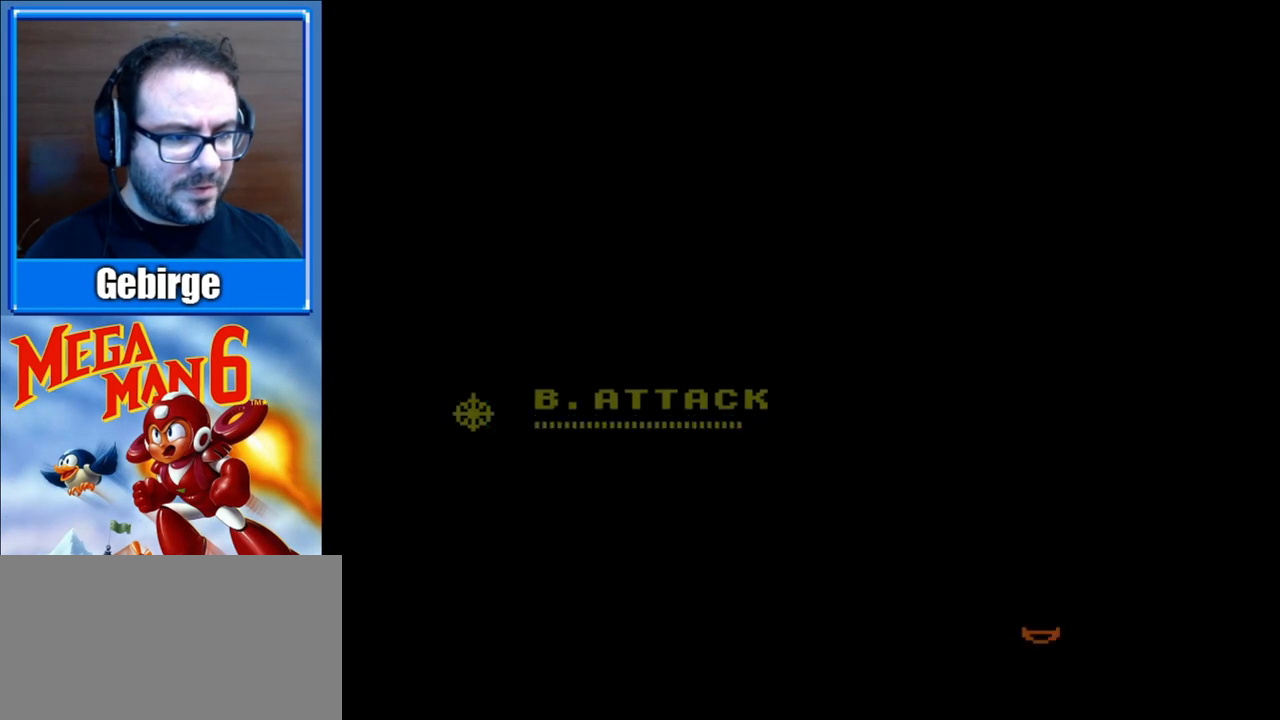
{"buttons": ["DPAD_RIGHT"], "events": []}
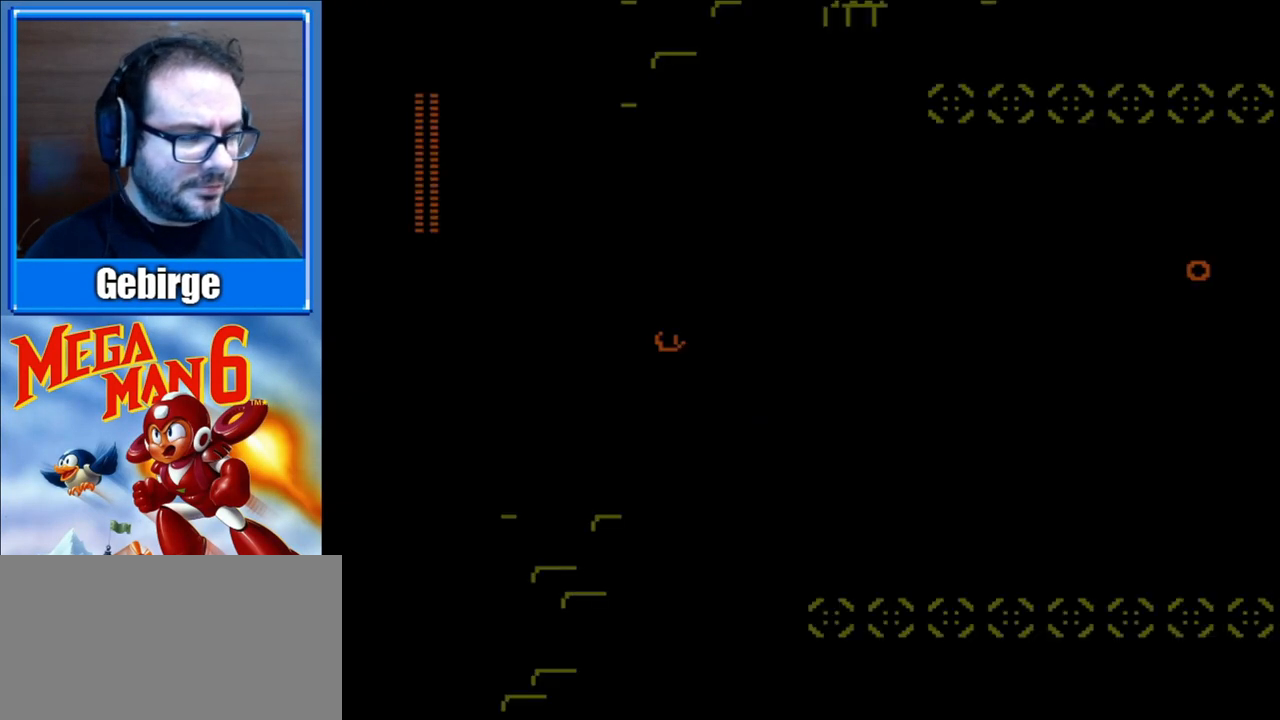
{"buttons": ["DPAD_RIGHT"], "events": []}
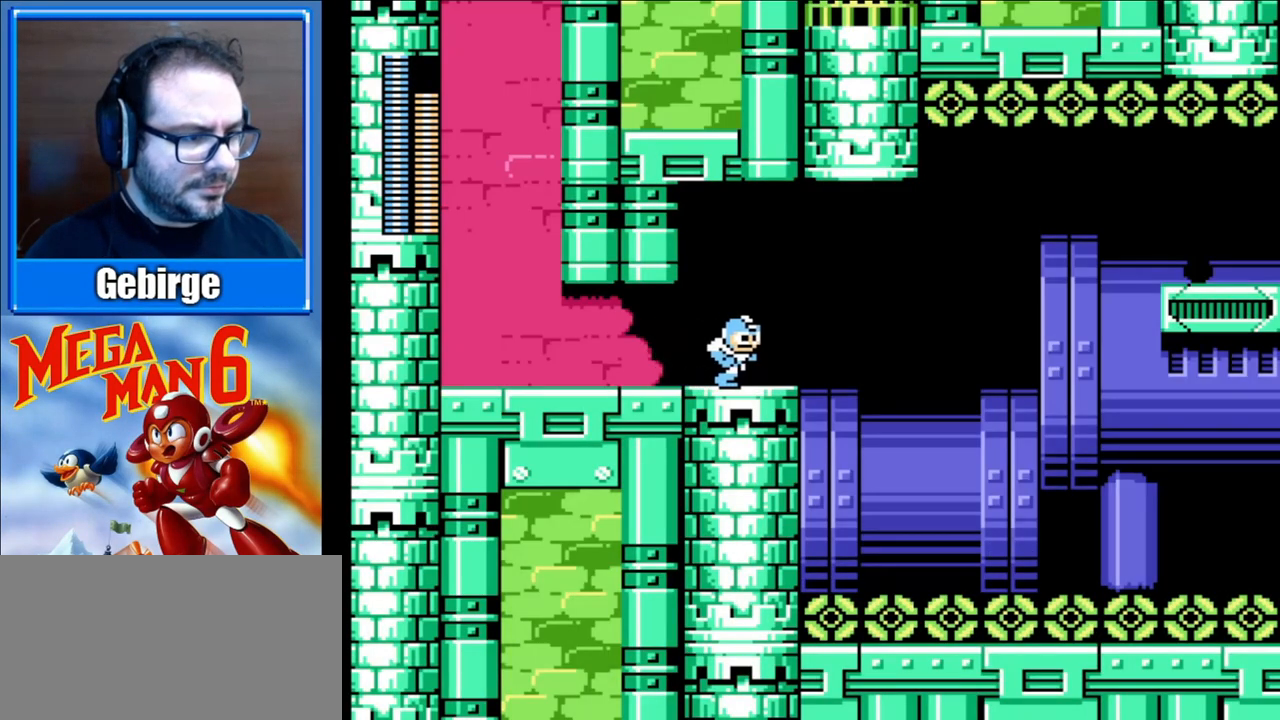
{"buttons": ["DPAD_RIGHT"], "events": []}
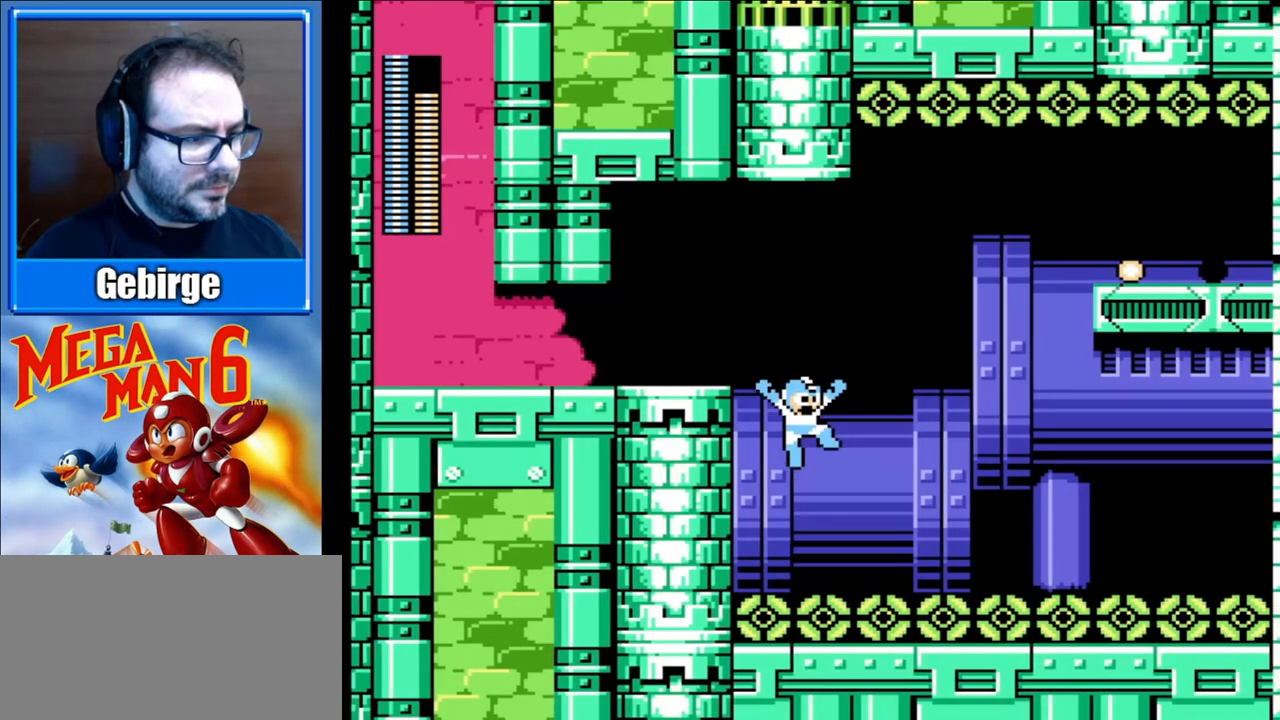
{"buttons": ["DPAD_RIGHT"], "events": []}
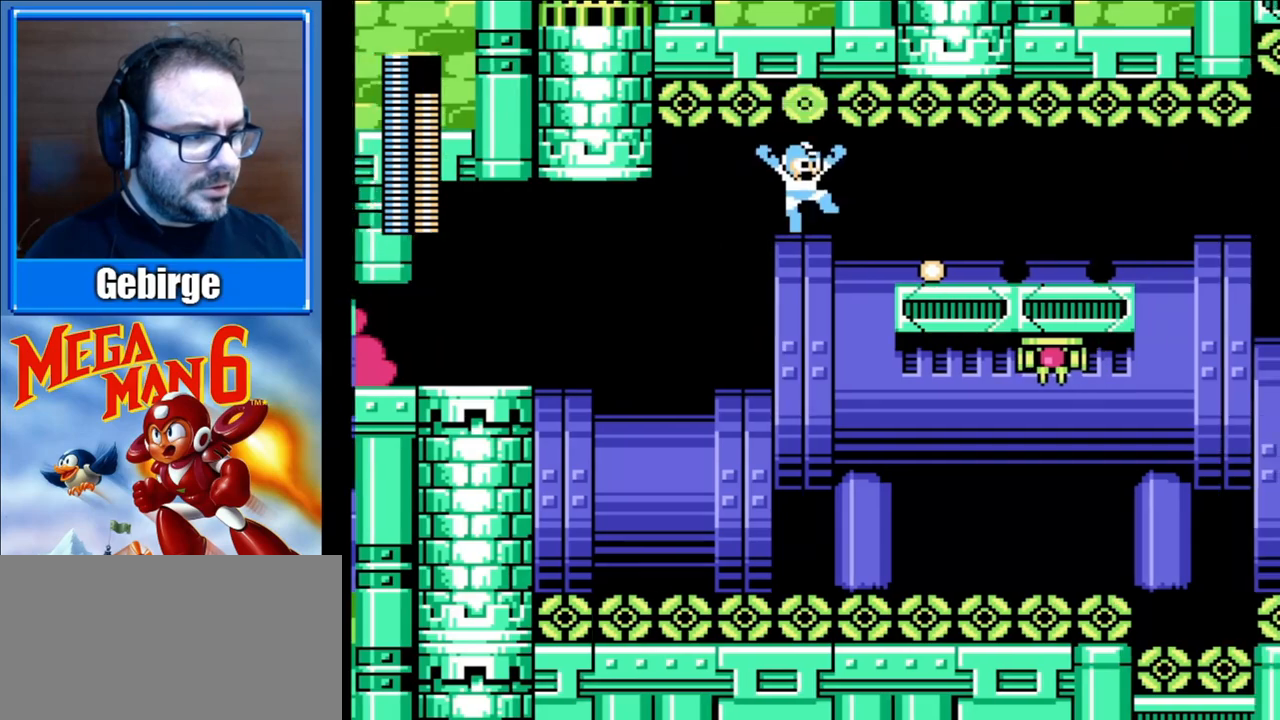
{"buttons": [], "events": [[50, "DPAD_RIGHT", "up"], [300, "B", "down"], [417, "B", "up"]]}
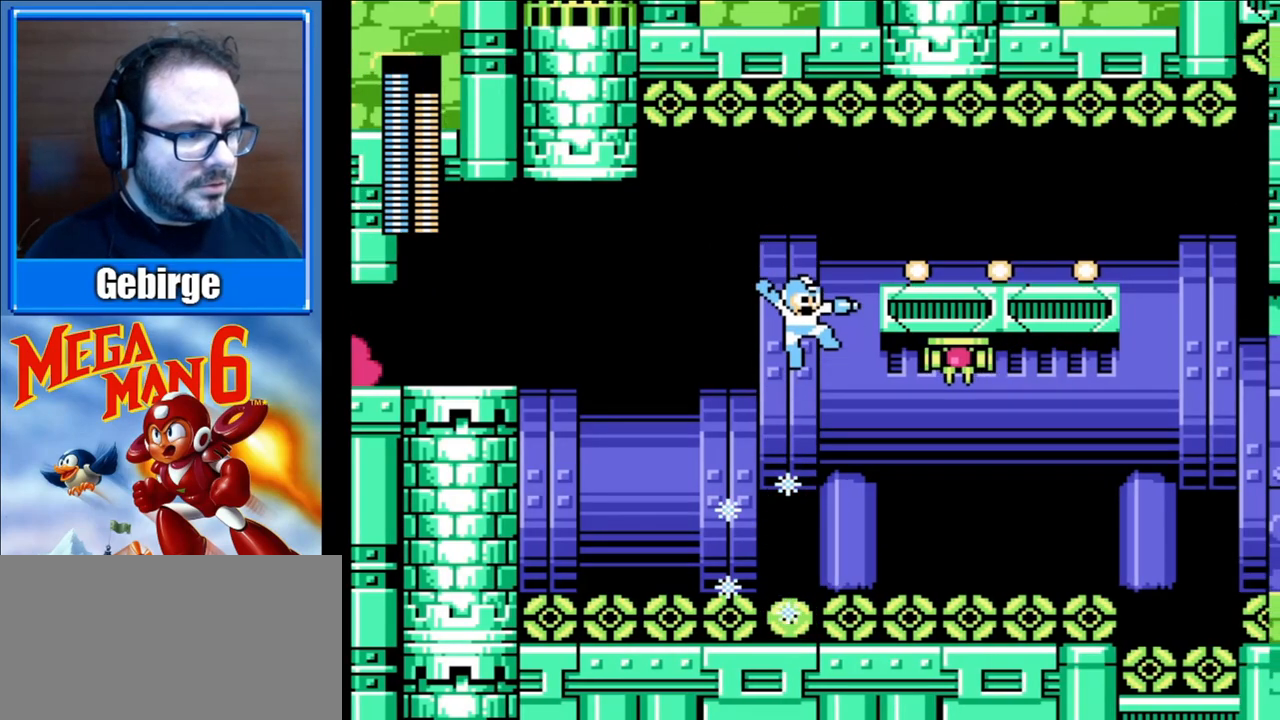
{"buttons": [], "events": []}
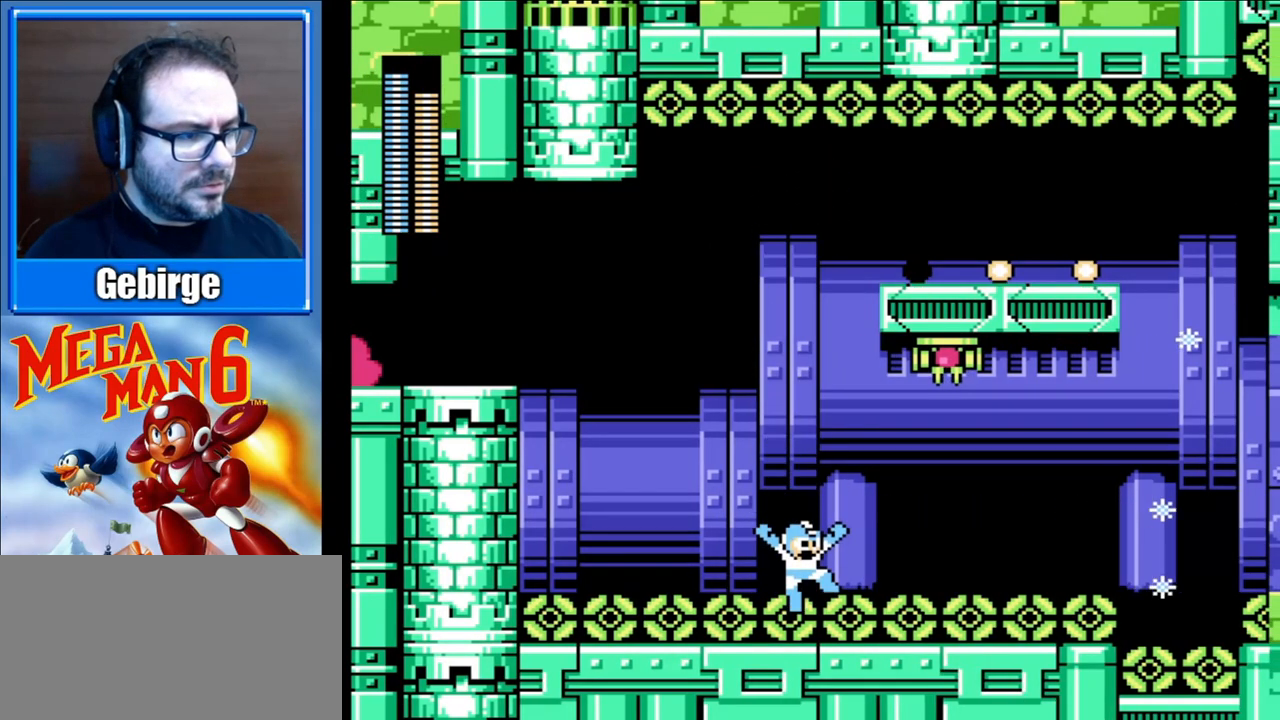
{"buttons": ["DPAD_RIGHT"], "events": [[367, "DPAD_RIGHT", "down"]]}
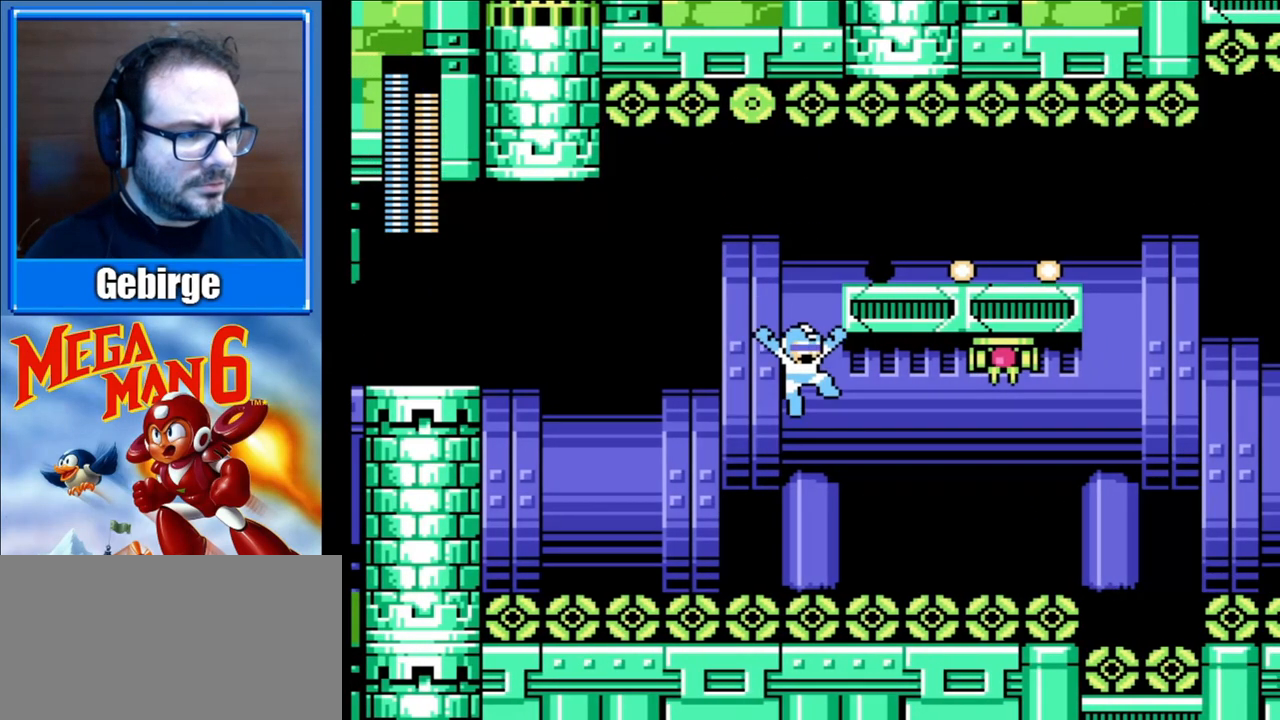
{"buttons": ["DPAD_RIGHT"], "events": [[50, "DPAD_RIGHT", "up"], [283, "DPAD_LEFT", "down"], [417, "DPAD_LEFT", "up"], [500, "DPAD_RIGHT", "down"]]}
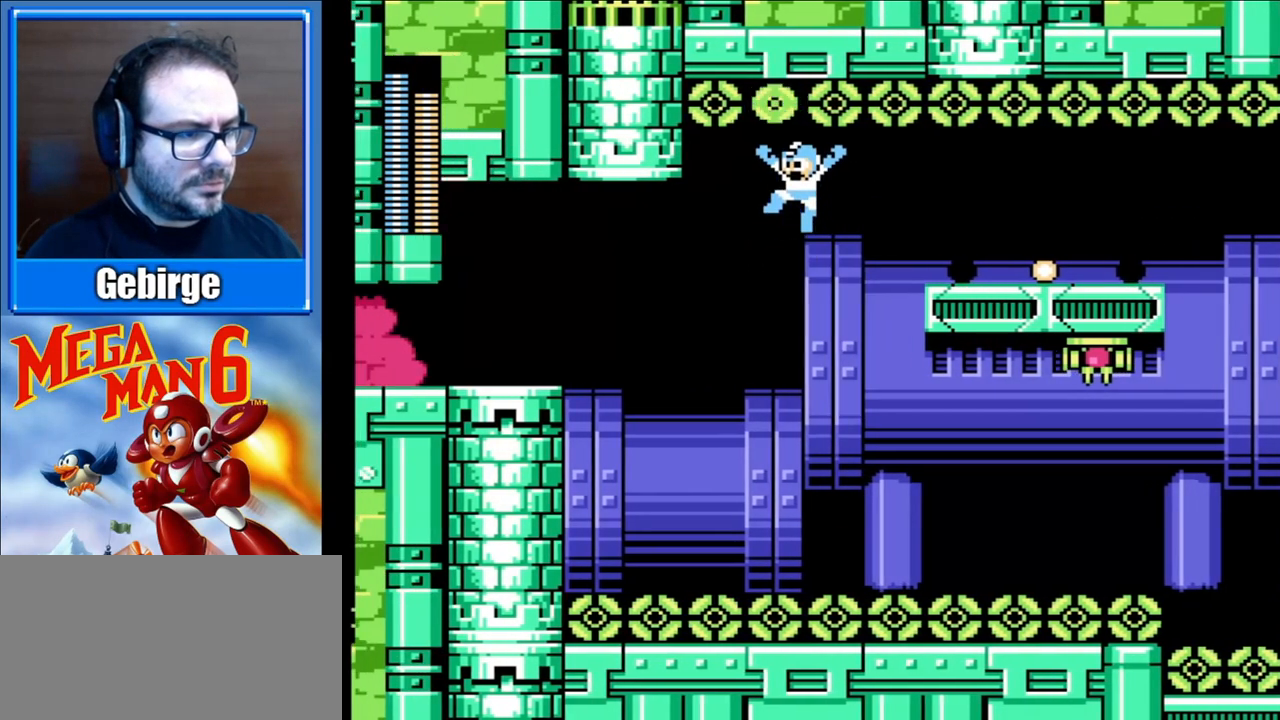
{"buttons": [], "events": [[117, "DPAD_RIGHT", "up"]]}
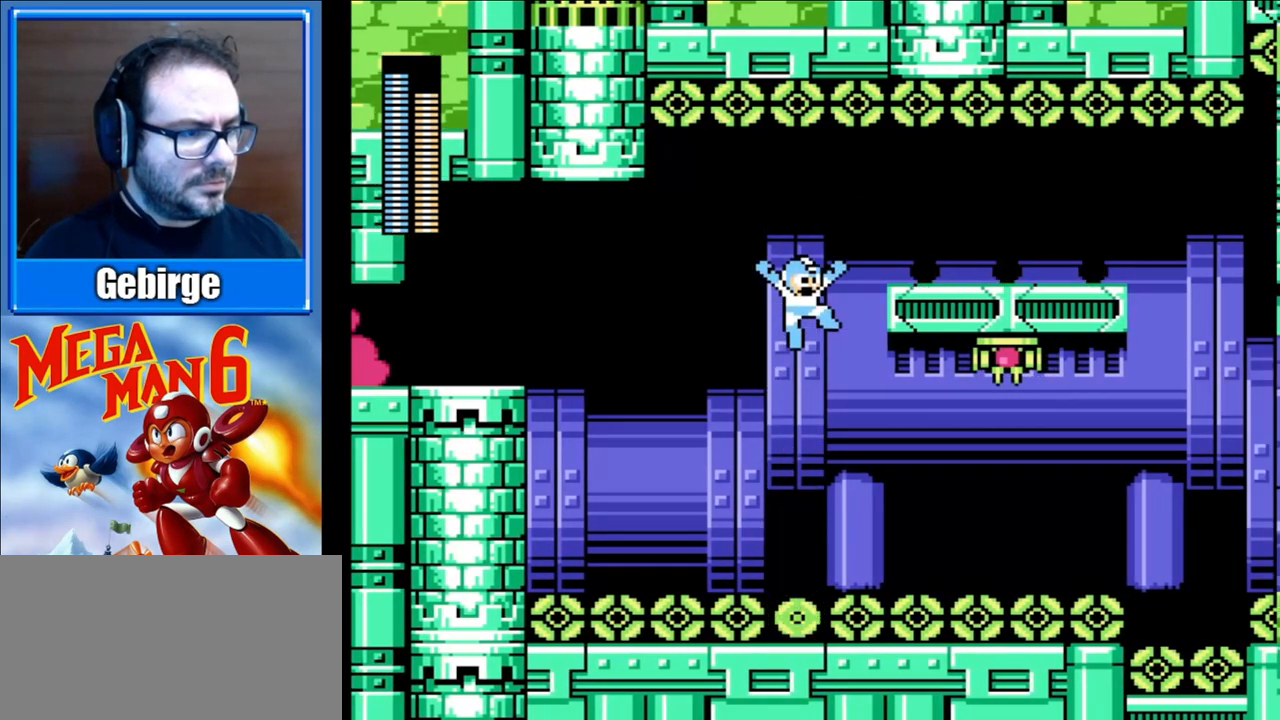
{"buttons": [], "events": [[50, "B", "down"], [183, "B", "up"]]}
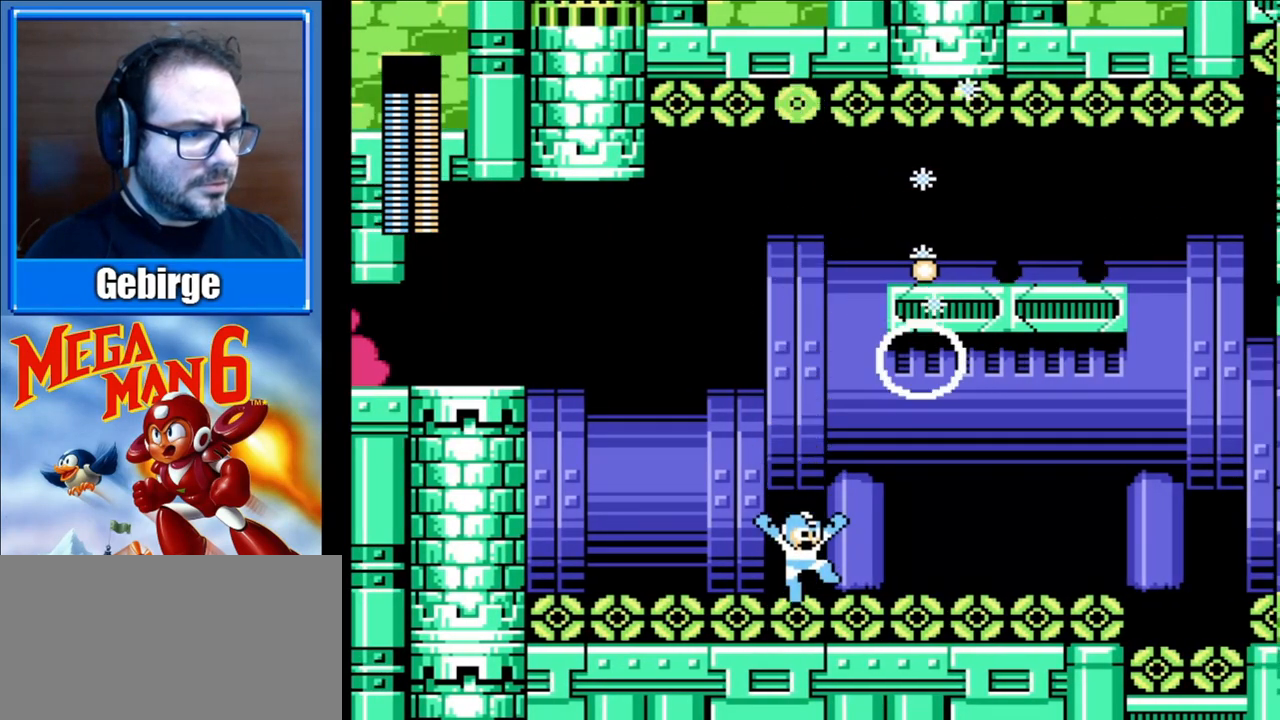
{"buttons": ["DPAD_RIGHT"], "events": [[333, "DPAD_RIGHT", "down"]]}
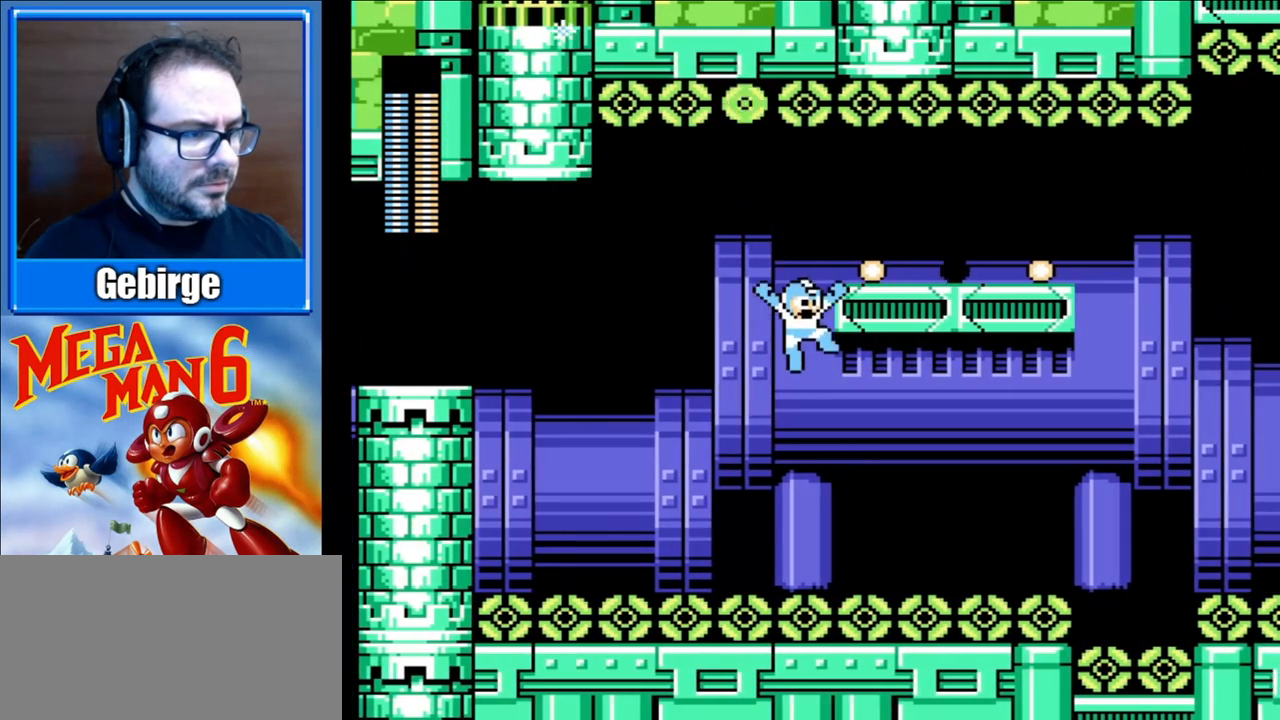
{"buttons": [], "events": [[133, "DPAD_RIGHT", "up"], [233, "DPAD_LEFT", "down"], [450, "DPAD_LEFT", "up"]]}
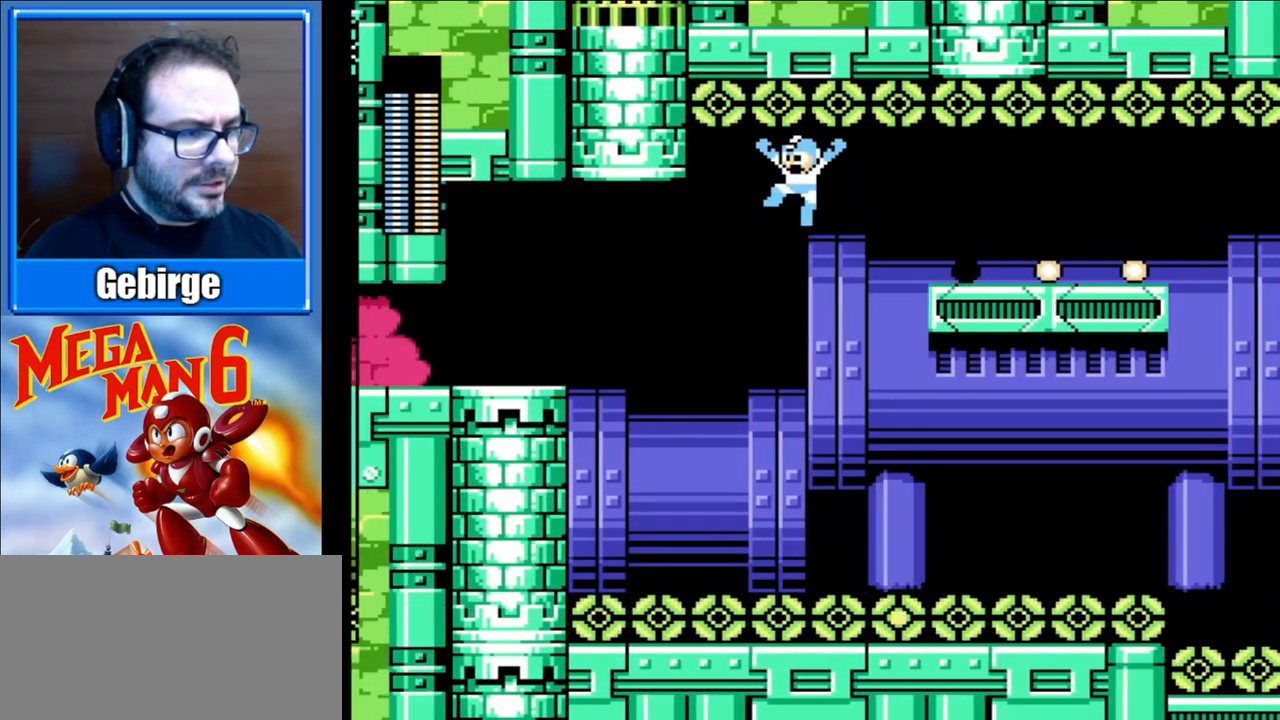
{"buttons": ["DPAD_RIGHT"], "events": [[83, "DPAD_RIGHT", "down"], [200, "DPAD_RIGHT", "up"], [450, "DPAD_RIGHT", "down"]]}
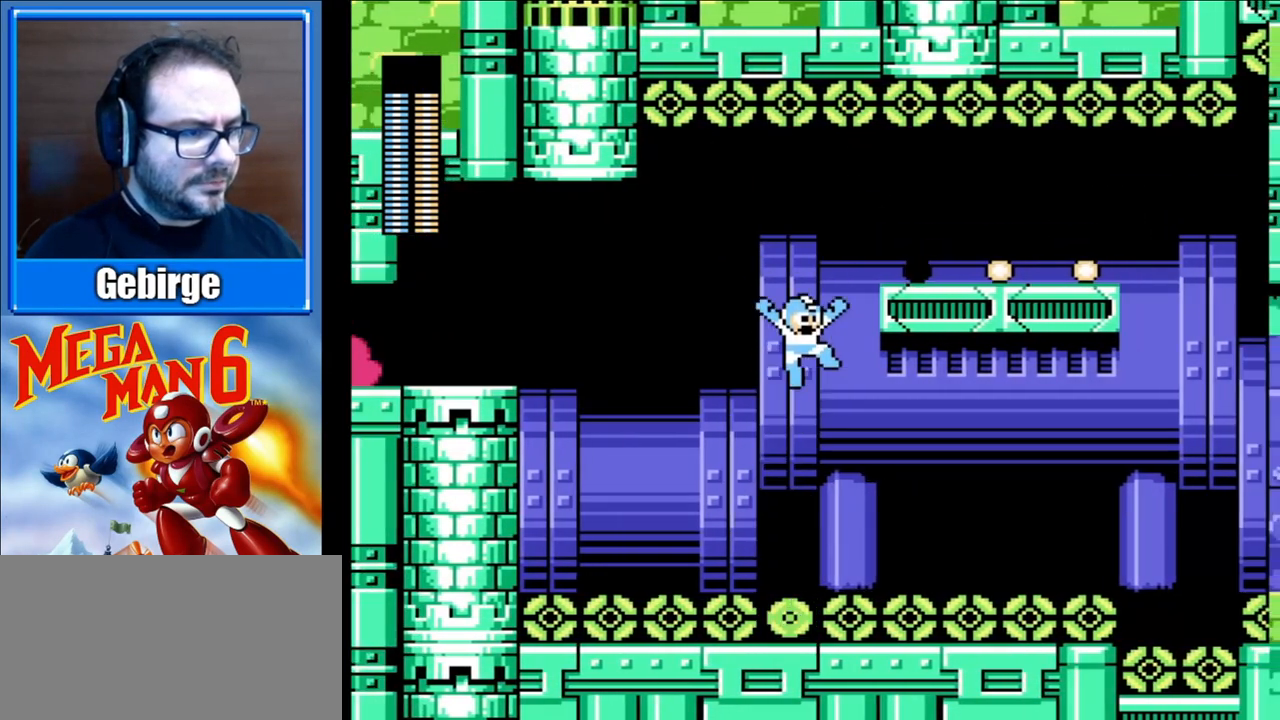
{"buttons": [], "events": [[417, "DPAD_RIGHT", "up"]]}
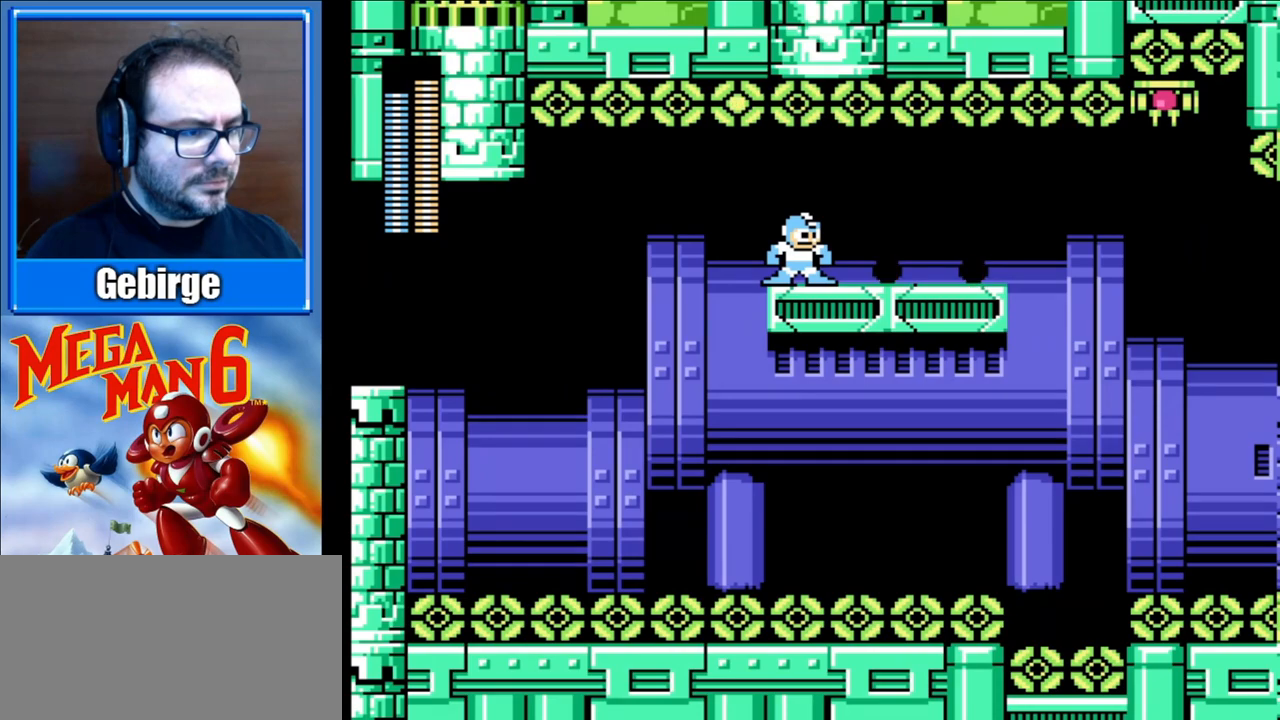
{"buttons": ["DPAD_RIGHT"], "events": [[50, "DPAD_RIGHT", "down"]]}